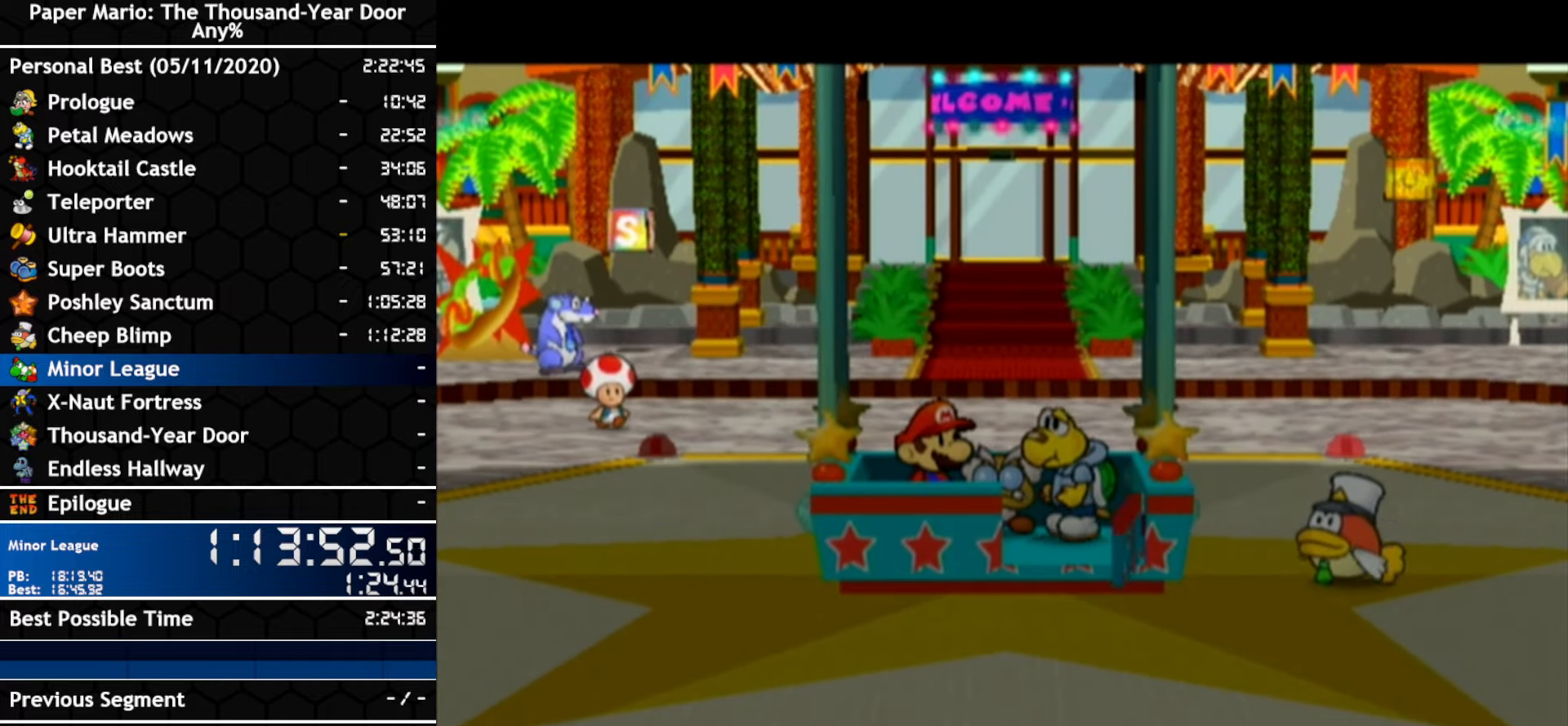
Gameplay with a controller (Nintendo layout); each line is a JSON object with the inputs held at the frame after it (dt_ms = milliseconds from this image to that frame). "events" lists button and stick changes between this image and that frame as [ms after this image, input, new state], when the widget could be followed in between. Not read: C_DOWN C_LEFT C_RIGHT C_UP DPAD_DOWN DPAD_LEFT DPAD_RIGHT DPAD_UP L1 L2 L3 R2 R3 SELECT START X Y Z.
{"dt_ms": 500, "buttons": [], "left_stick": "up", "right_stick": "center", "events": [[416, "left_stick", "up"]]}
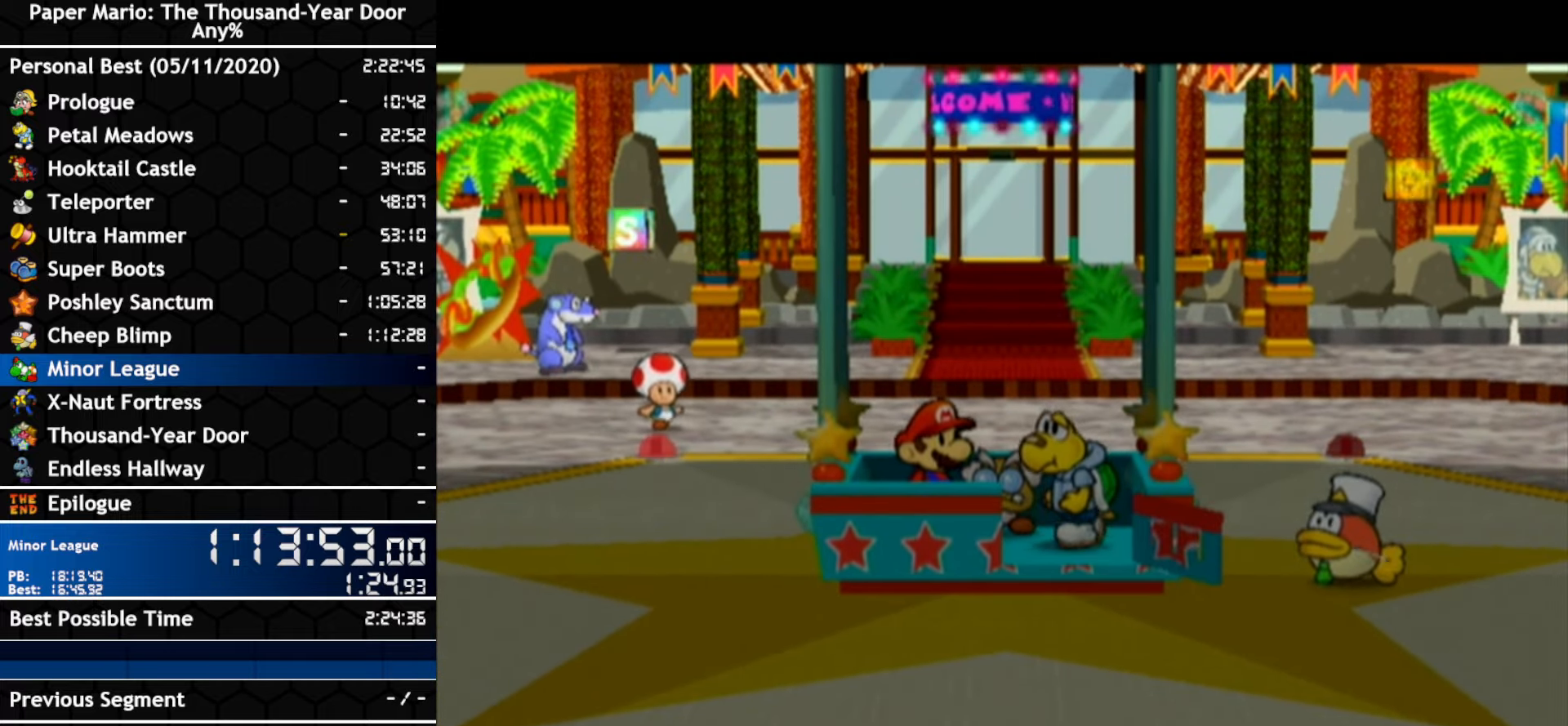
{"dt_ms": 500, "buttons": [], "left_stick": "up", "right_stick": "center", "events": []}
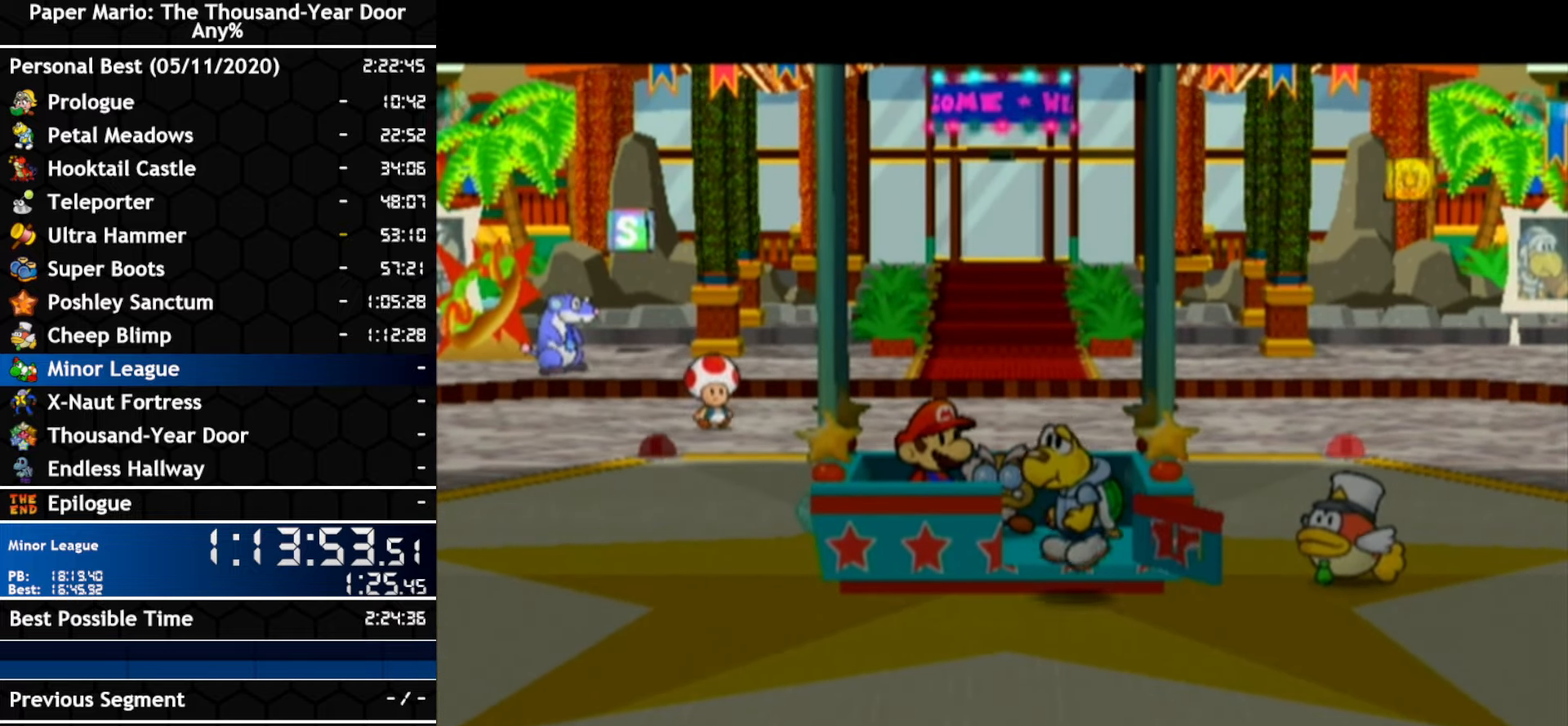
{"dt_ms": 500, "buttons": [], "left_stick": "up", "right_stick": "center", "events": []}
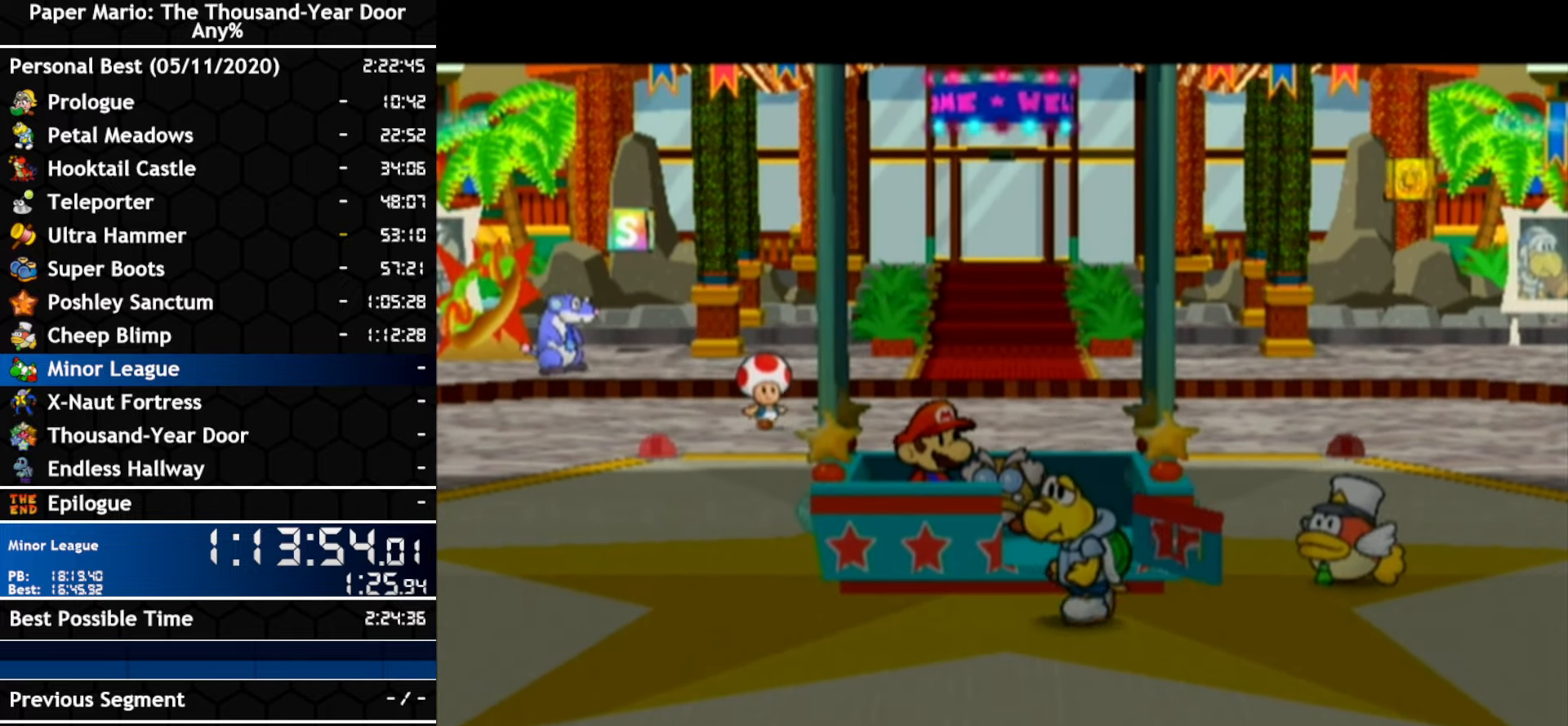
{"dt_ms": 500, "buttons": [], "left_stick": "up", "right_stick": "center", "events": []}
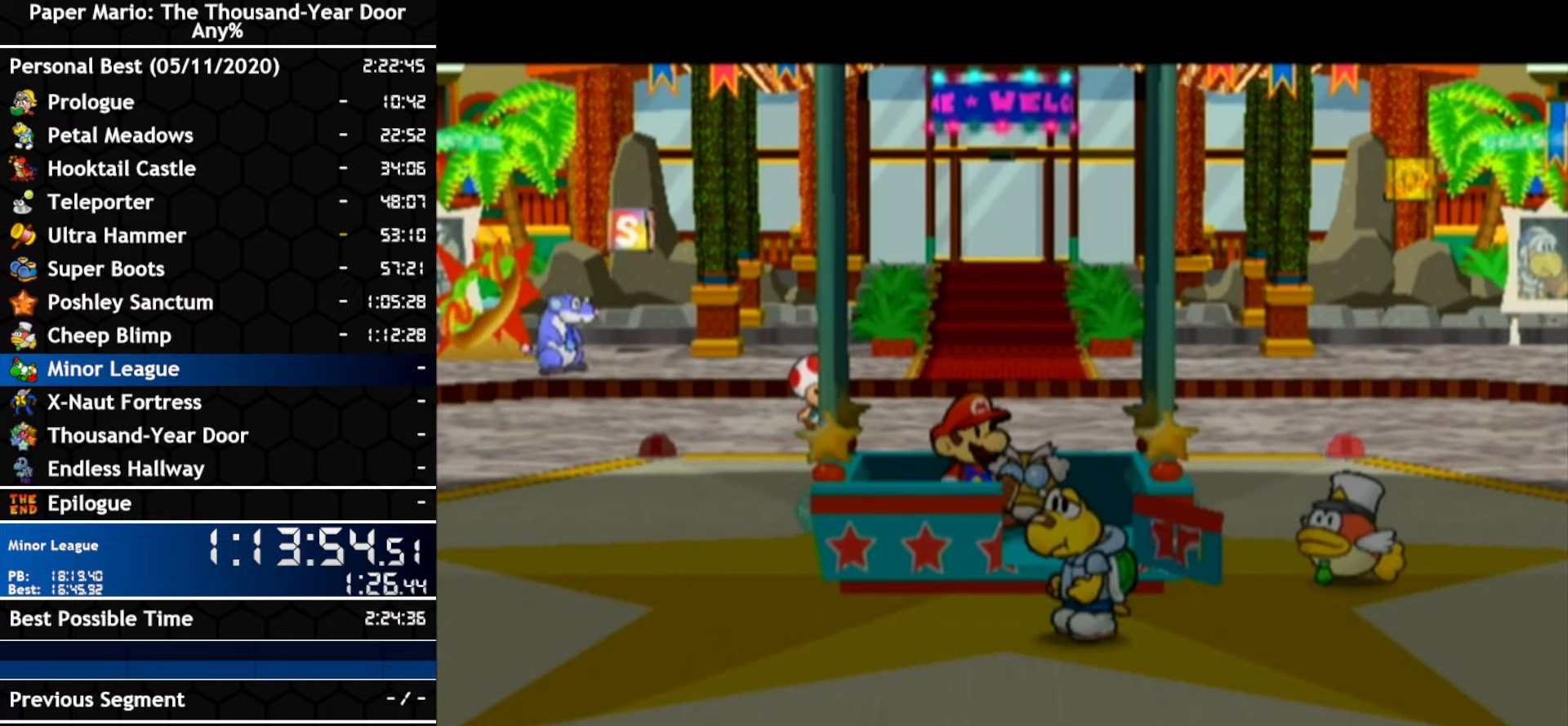
{"dt_ms": 500, "buttons": [], "left_stick": "up", "right_stick": "center", "events": []}
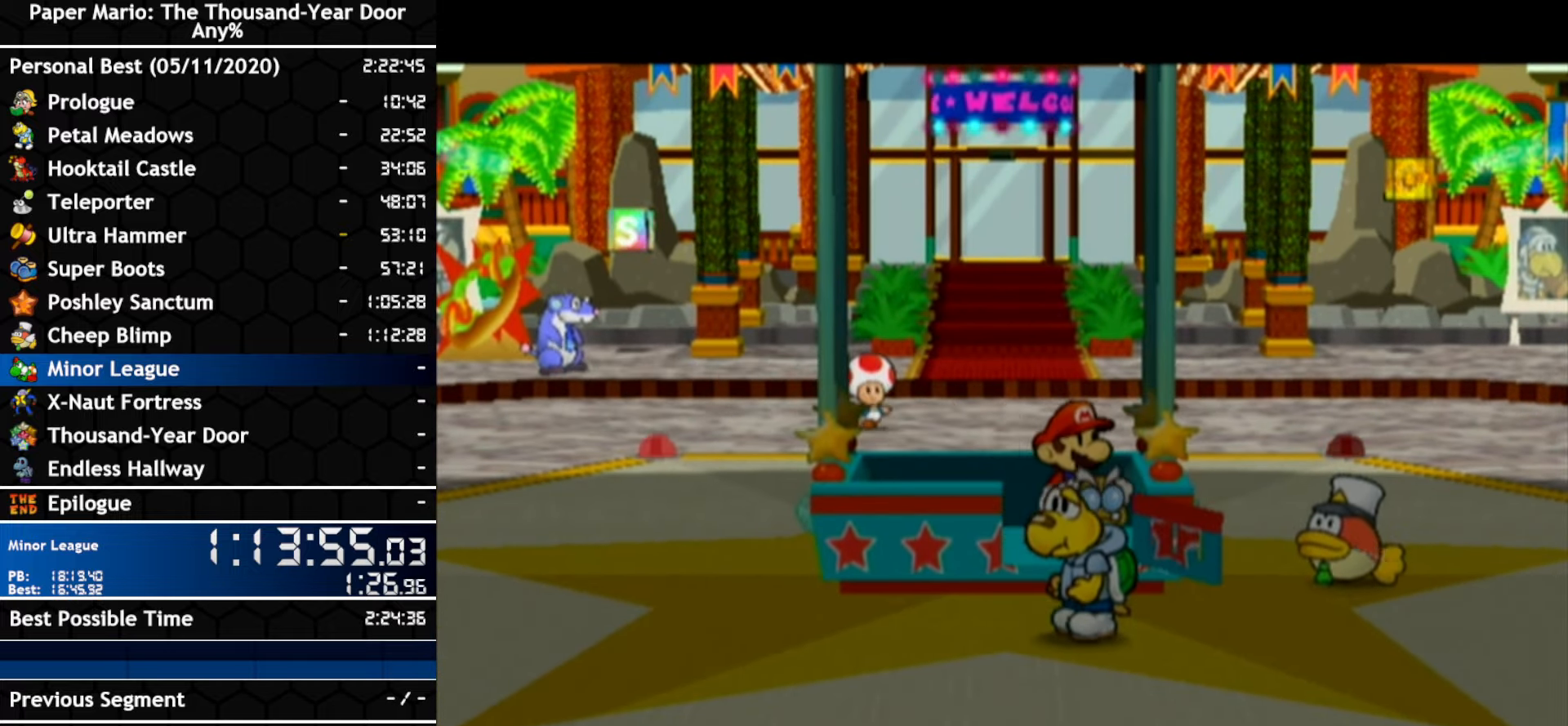
{"dt_ms": 500, "buttons": [], "left_stick": "up", "right_stick": "center", "events": []}
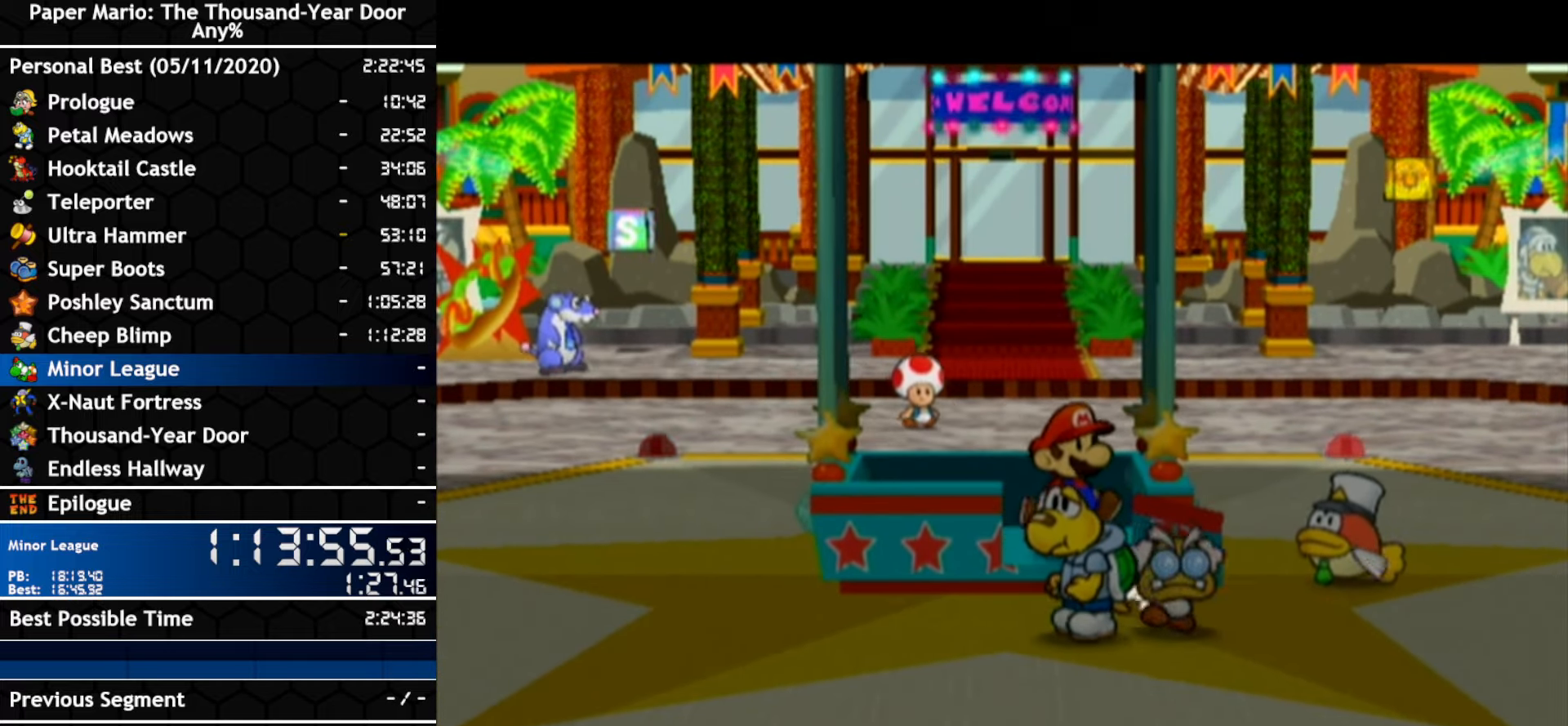
{"dt_ms": 500, "buttons": [], "left_stick": "up", "right_stick": "center", "events": []}
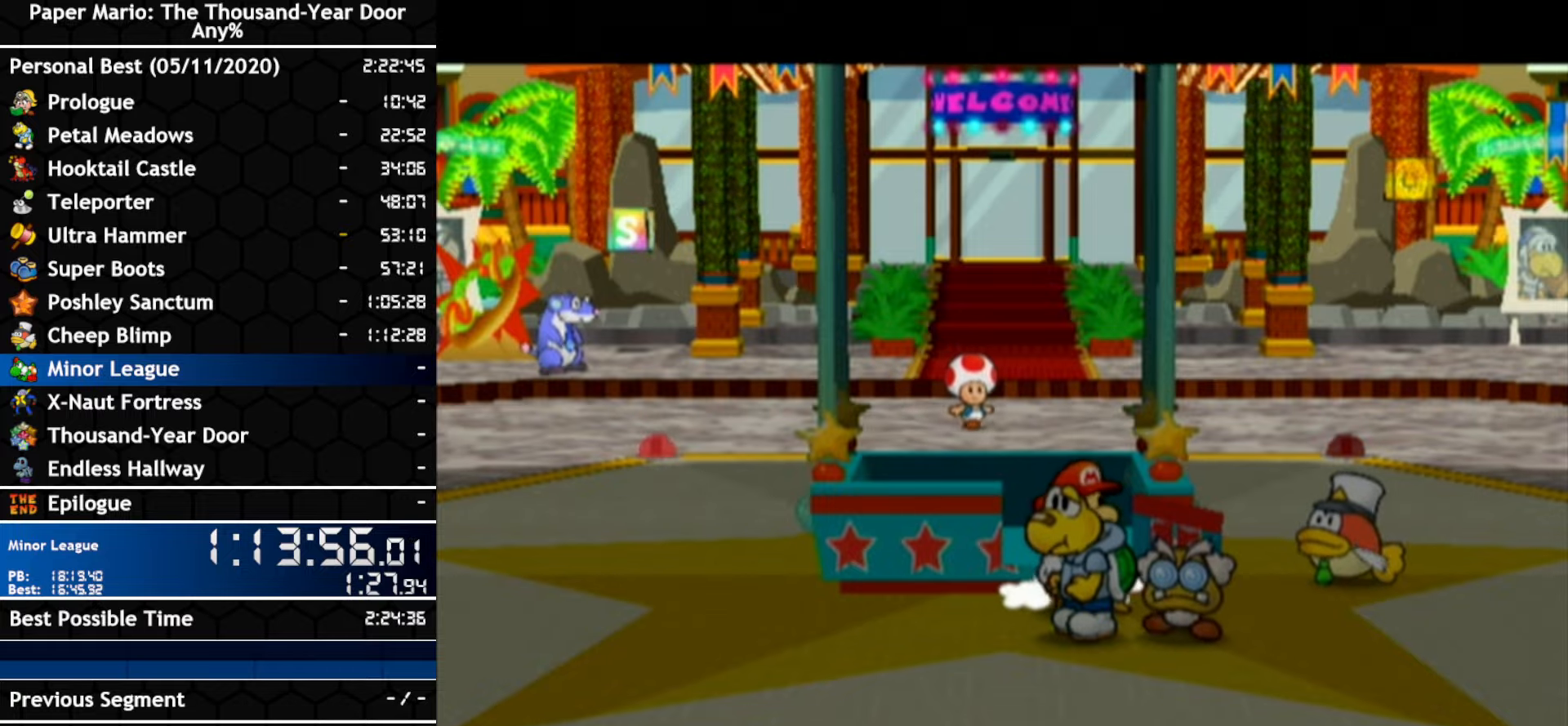
{"dt_ms": 500, "buttons": [], "left_stick": "up", "right_stick": "center", "events": []}
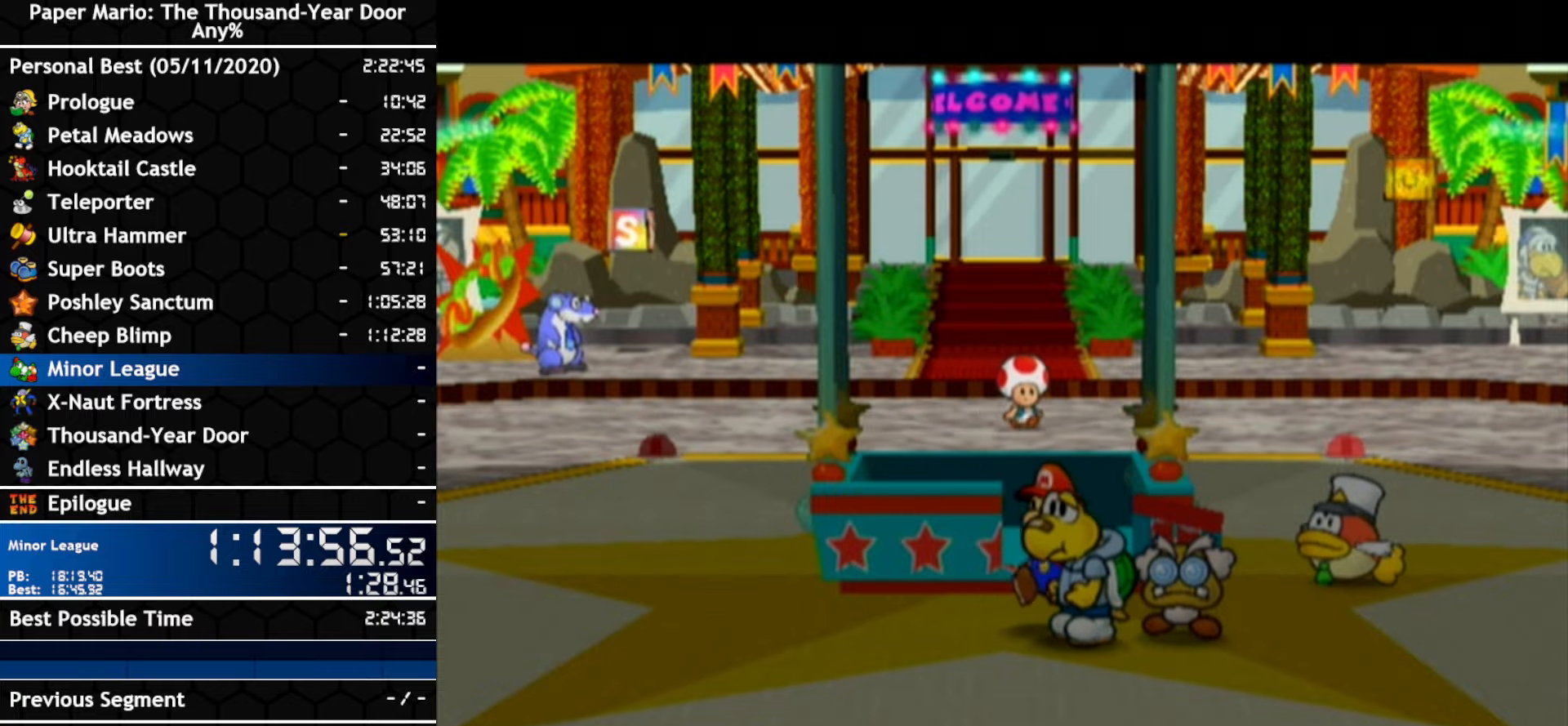
{"dt_ms": 500, "buttons": [], "left_stick": "up", "right_stick": "center", "events": []}
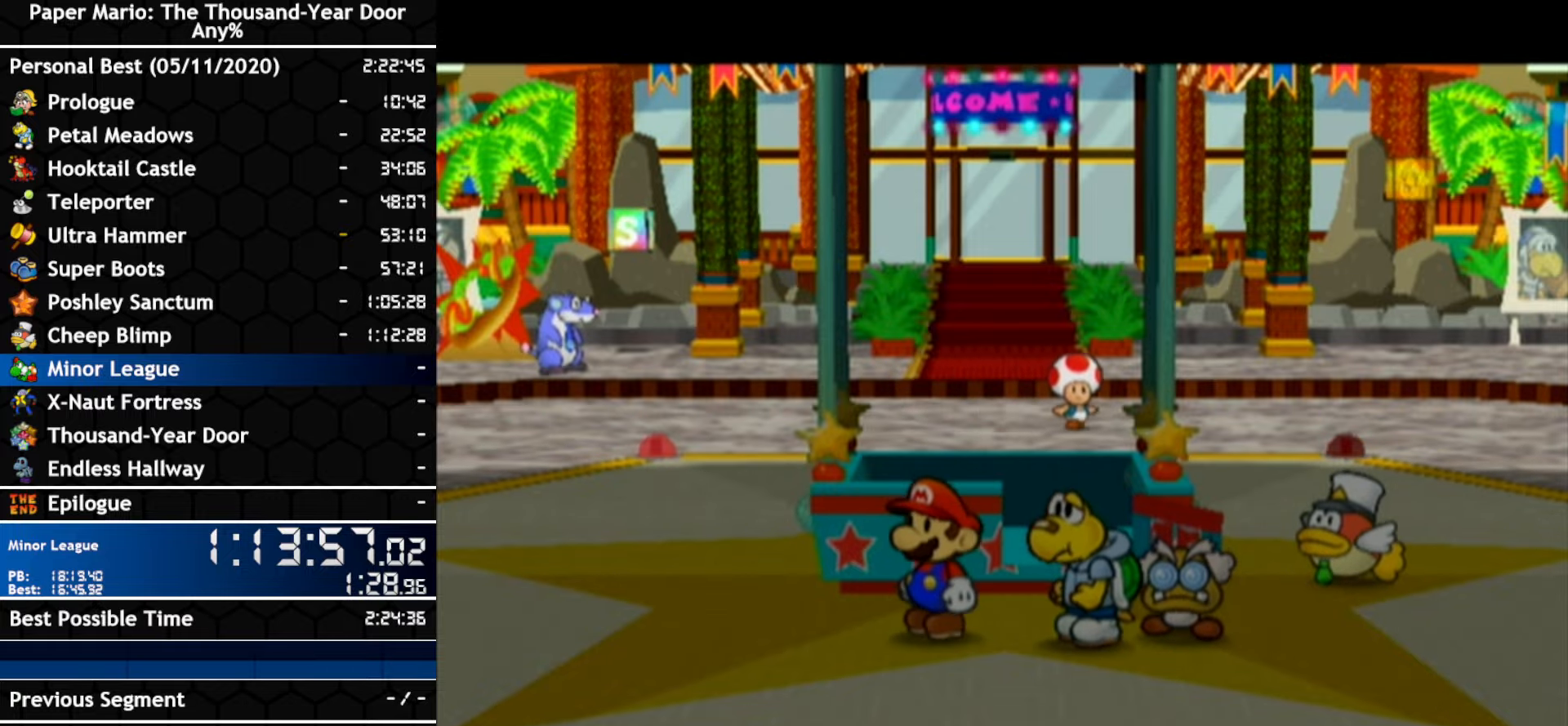
{"dt_ms": 1000, "buttons": [], "left_stick": "up", "right_stick": "center"}